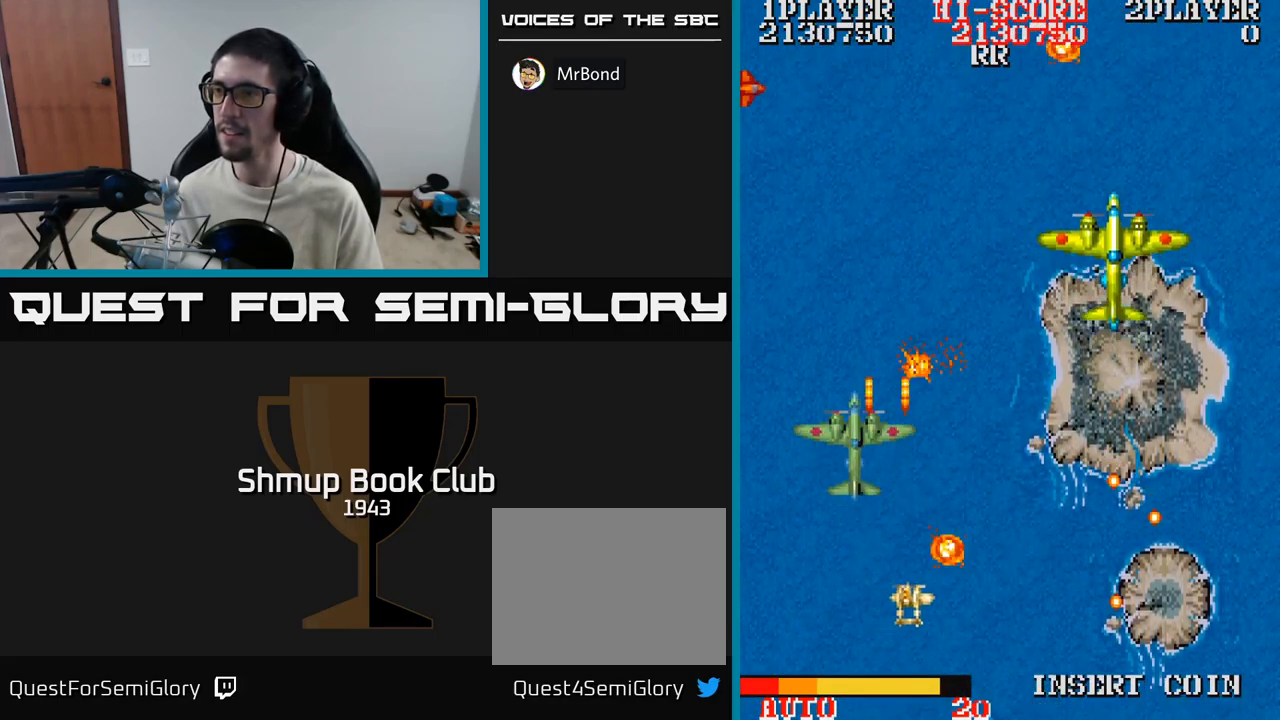
Gameplay with a controller (Xbox layout); each line is a JSON object with the inputs held at the frame after it. "events" lists button and stick changes between this image and that frame as [ms after this image, input, new state], when the widget could be followed in between. Not read: left_stick right_stick.
{"buttons": ["A", "DPAD_DOWN", "DPAD_LEFT"], "events": [[83, "DPAD_UP", "down"], [150, "DPAD_RIGHT", "up"], [233, "DPAD_RIGHT", "down"], [233, "DPAD_UP", "up"], [416, "DPAD_RIGHT", "up"], [433, "DPAD_DOWN", "down"], [433, "DPAD_LEFT", "down"]]}
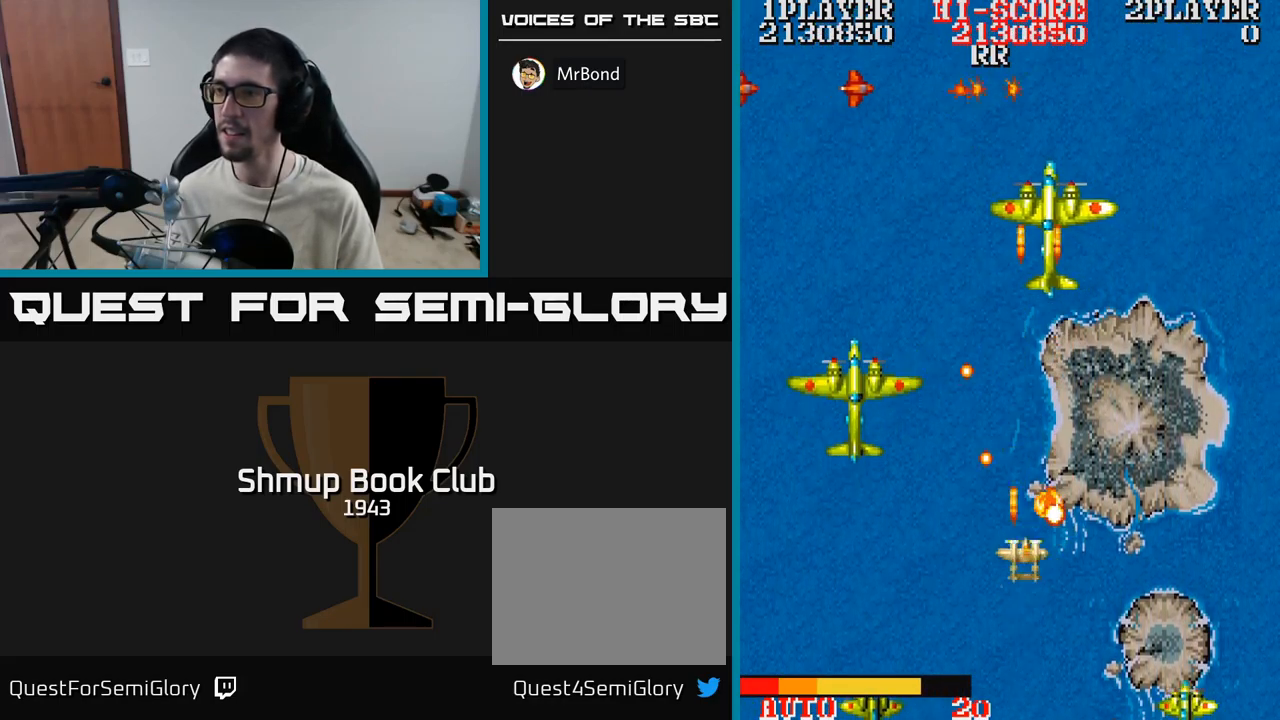
{"buttons": ["A", "DPAD_UP"], "events": [[183, "DPAD_DOWN", "up"], [183, "DPAD_LEFT", "up"], [216, "DPAD_UP", "down"]]}
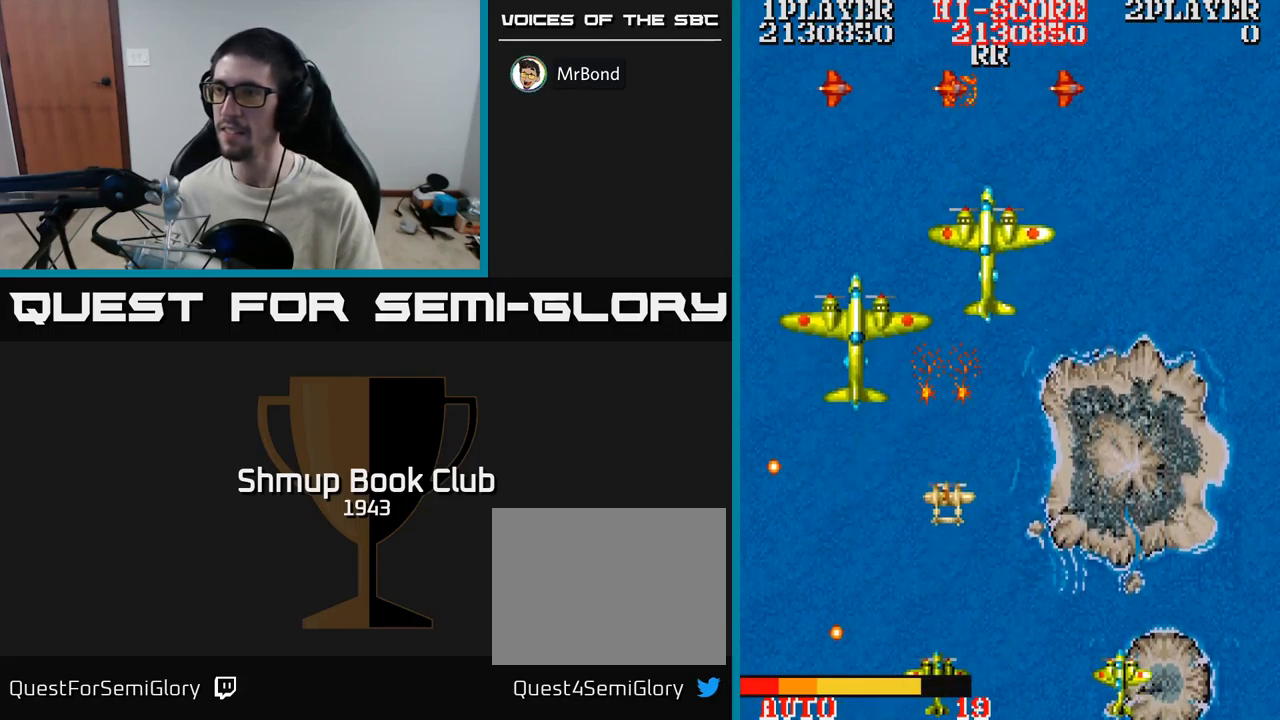
{"buttons": ["A", "DPAD_UP", "DPAD_LEFT"], "events": [[50, "DPAD_RIGHT", "down"], [66, "DPAD_UP", "up"], [233, "DPAD_UP", "down"], [316, "DPAD_UP", "up"], [366, "DPAD_DOWN", "down"], [383, "DPAD_RIGHT", "up"], [433, "DPAD_DOWN", "up"], [466, "DPAD_LEFT", "down"], [483, "DPAD_UP", "down"]]}
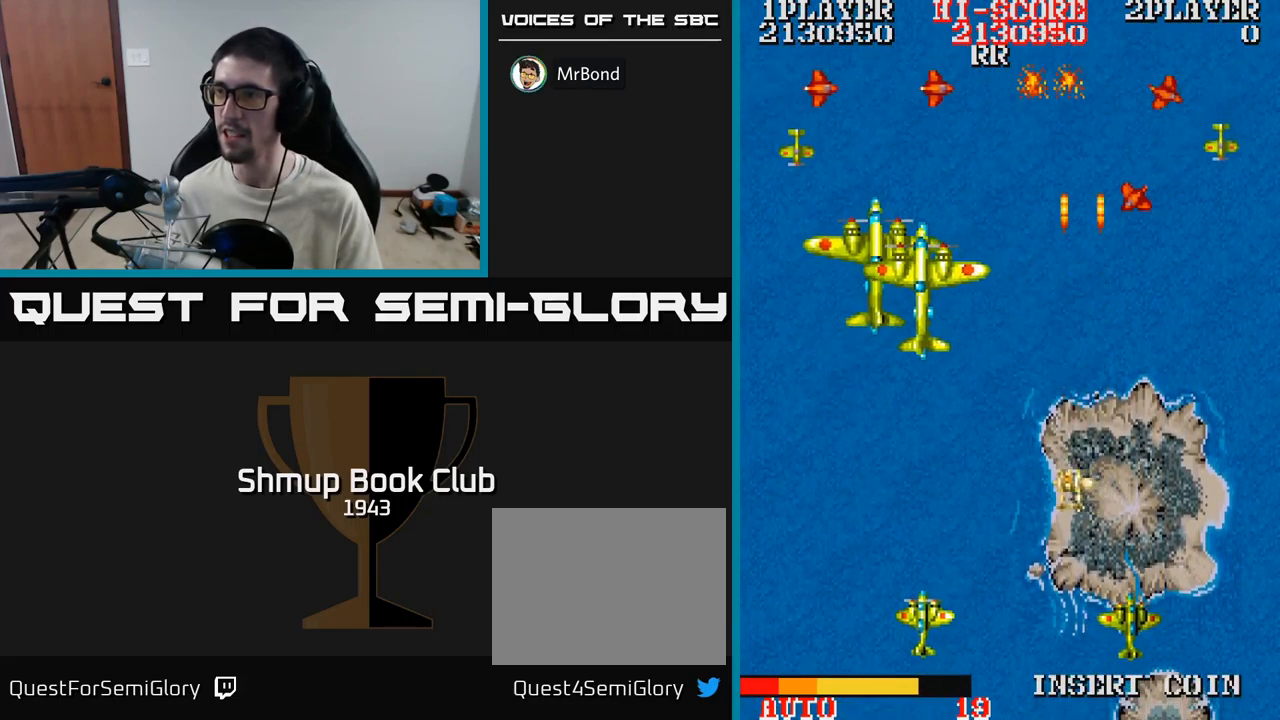
{"buttons": ["A"], "events": [[50, "DPAD_UP", "up"], [133, "DPAD_LEFT", "up"], [150, "DPAD_DOWN", "down"], [150, "DPAD_RIGHT", "down"], [167, "DPAD_DOWN", "up"], [217, "DPAD_RIGHT", "up"]]}
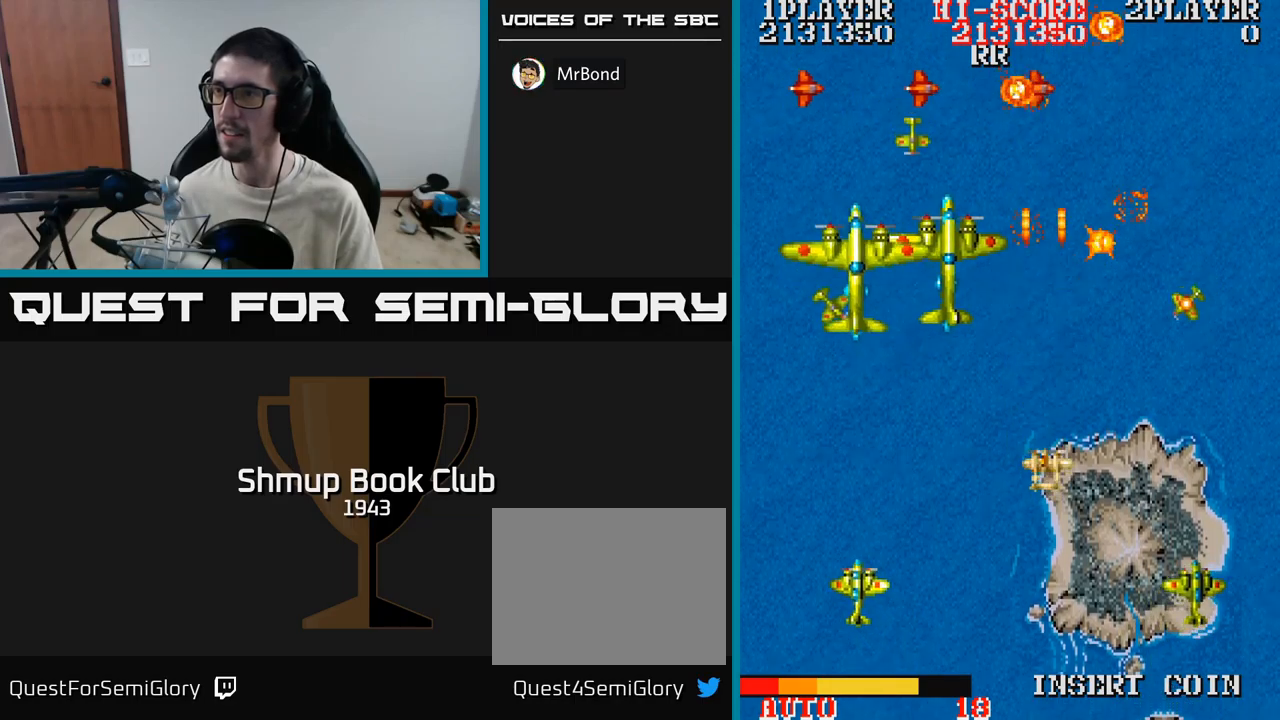
{"buttons": ["A", "DPAD_DOWN"], "events": [[183, "DPAD_DOWN", "down"], [333, "DPAD_DOWN", "up"], [483, "DPAD_DOWN", "down"]]}
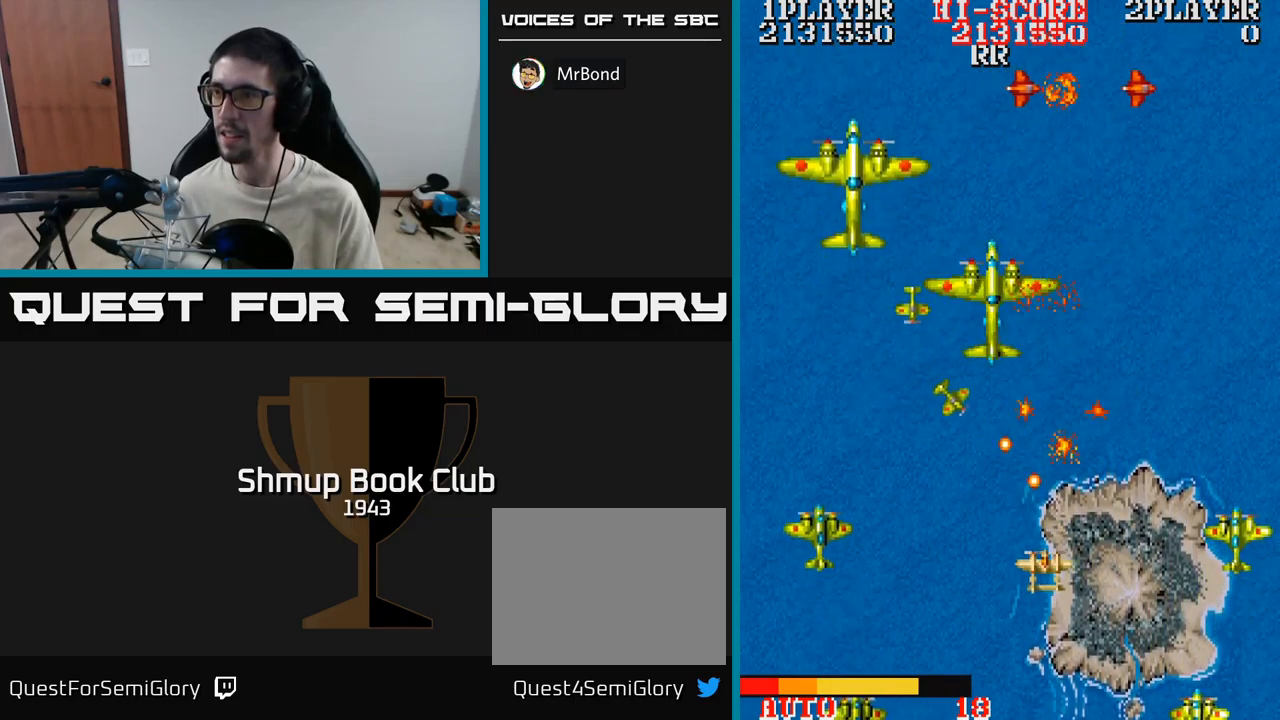
{"buttons": ["A", "DPAD_DOWN", "DPAD_RIGHT"], "events": [[100, "DPAD_DOWN", "up"], [133, "DPAD_LEFT", "down"], [317, "DPAD_UP", "down"], [333, "DPAD_LEFT", "up"], [367, "DPAD_RIGHT", "down"], [433, "DPAD_UP", "up"], [500, "DPAD_DOWN", "down"]]}
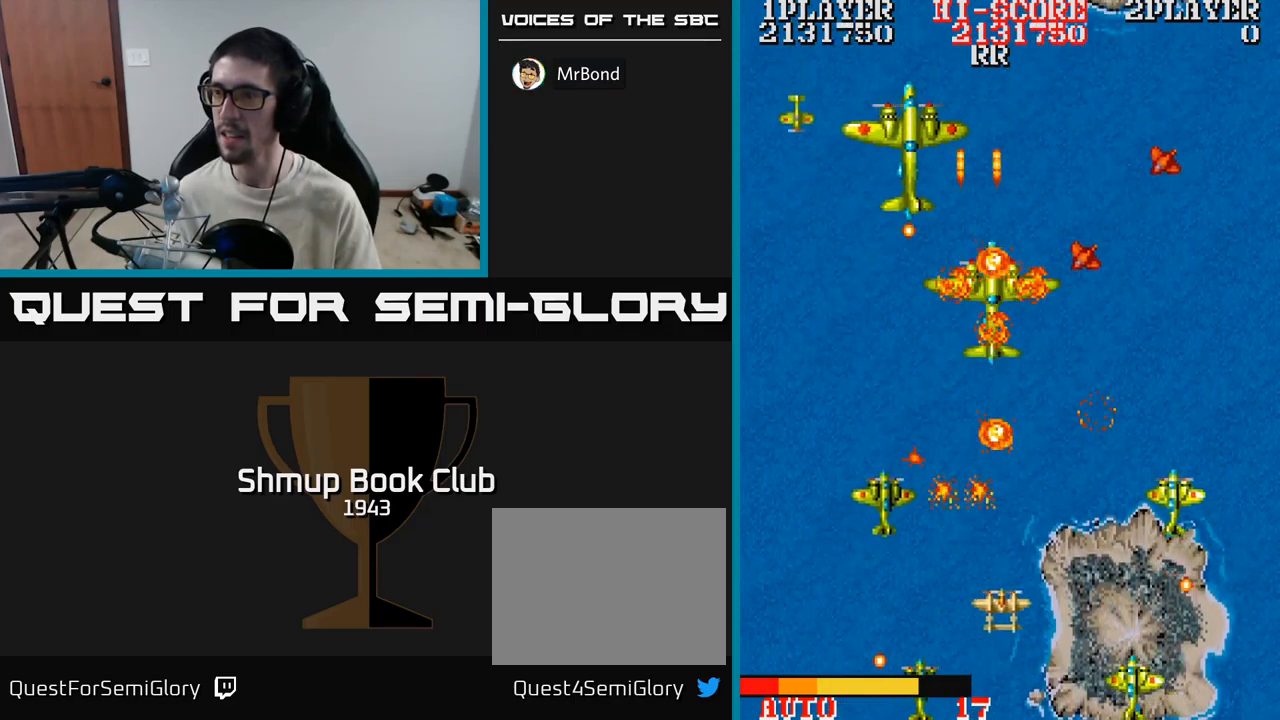
{"buttons": ["A", "DPAD_LEFT"], "events": [[67, "DPAD_DOWN", "up"], [67, "DPAD_RIGHT", "up"], [83, "DPAD_UP", "down"], [217, "DPAD_UP", "up"], [450, "DPAD_LEFT", "down"]]}
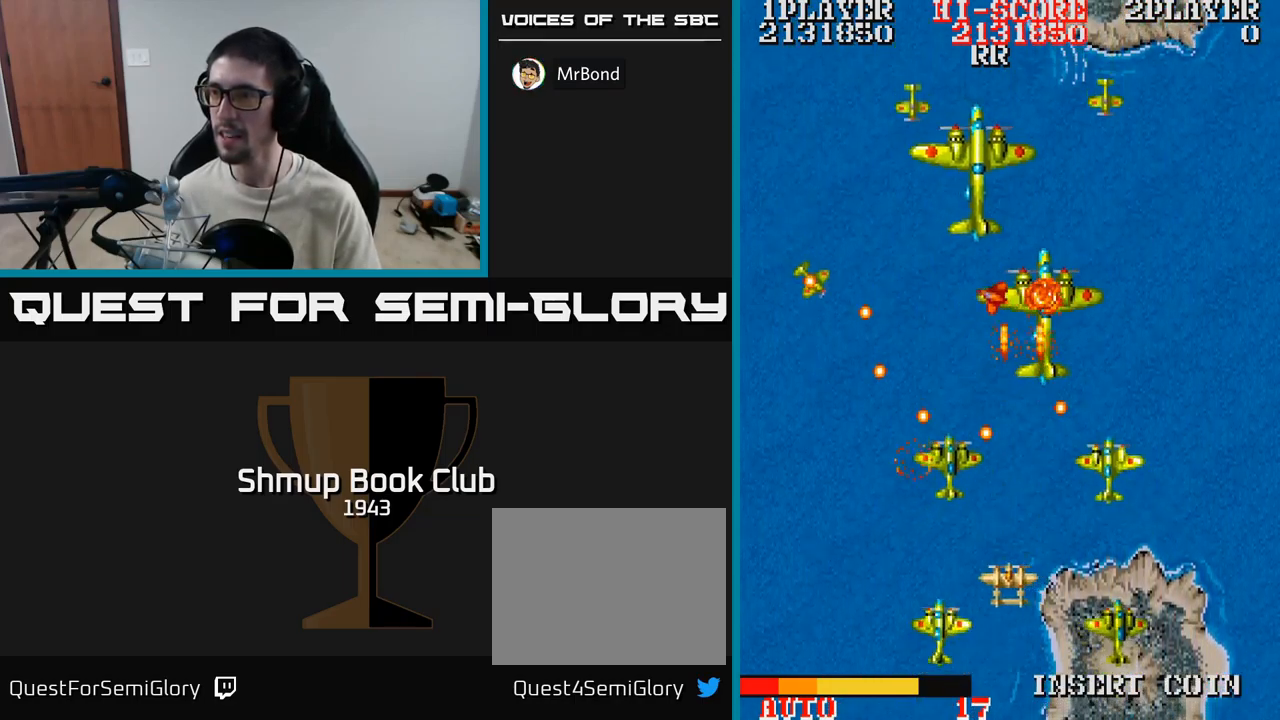
{"buttons": ["A", "DPAD_UP", "DPAD_RIGHT"], "events": [[33, "DPAD_DOWN", "down"], [33, "DPAD_LEFT", "up"], [83, "DPAD_RIGHT", "down"], [167, "DPAD_DOWN", "up"], [167, "DPAD_RIGHT", "up"], [317, "DPAD_LEFT", "down"], [433, "DPAD_LEFT", "up"], [450, "DPAD_RIGHT", "down"], [467, "DPAD_UP", "down"]]}
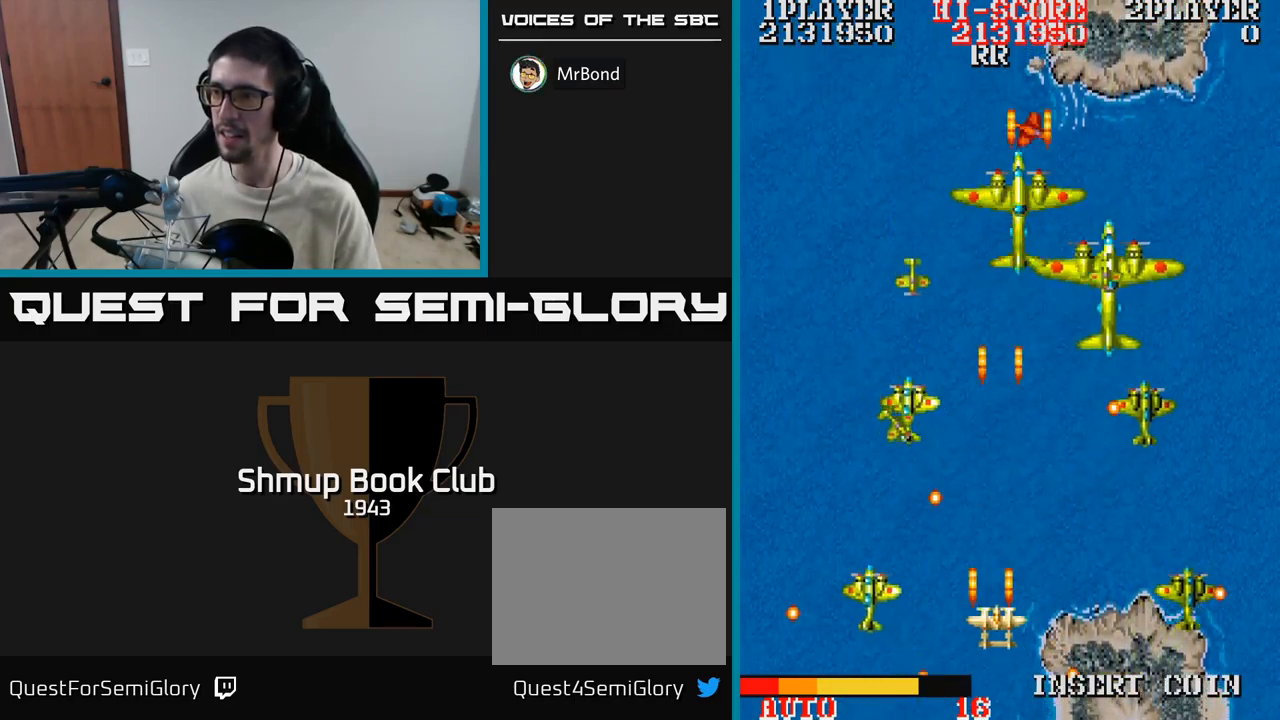
{"buttons": ["A"], "events": [[33, "DPAD_RIGHT", "up"], [117, "DPAD_RIGHT", "down"], [117, "DPAD_UP", "up"], [250, "DPAD_RIGHT", "up"], [250, "DPAD_UP", "down"], [400, "DPAD_UP", "up"]]}
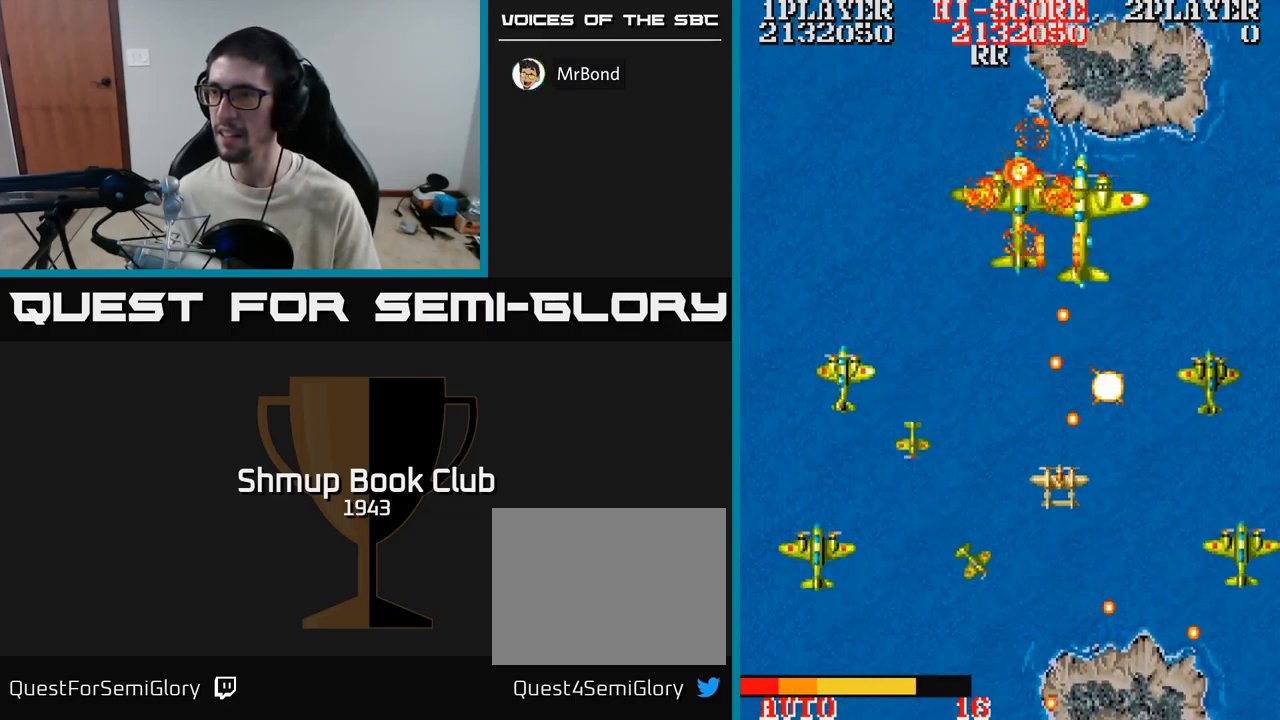
{"buttons": ["A", "DPAD_UP", "DPAD_LEFT"], "events": [[67, "DPAD_DOWN", "down"], [200, "DPAD_DOWN", "up"], [233, "DPAD_RIGHT", "down"], [267, "DPAD_DOWN", "down"], [333, "DPAD_DOWN", "up"], [333, "DPAD_RIGHT", "up"], [383, "DPAD_UP", "down"], [450, "DPAD_LEFT", "down"]]}
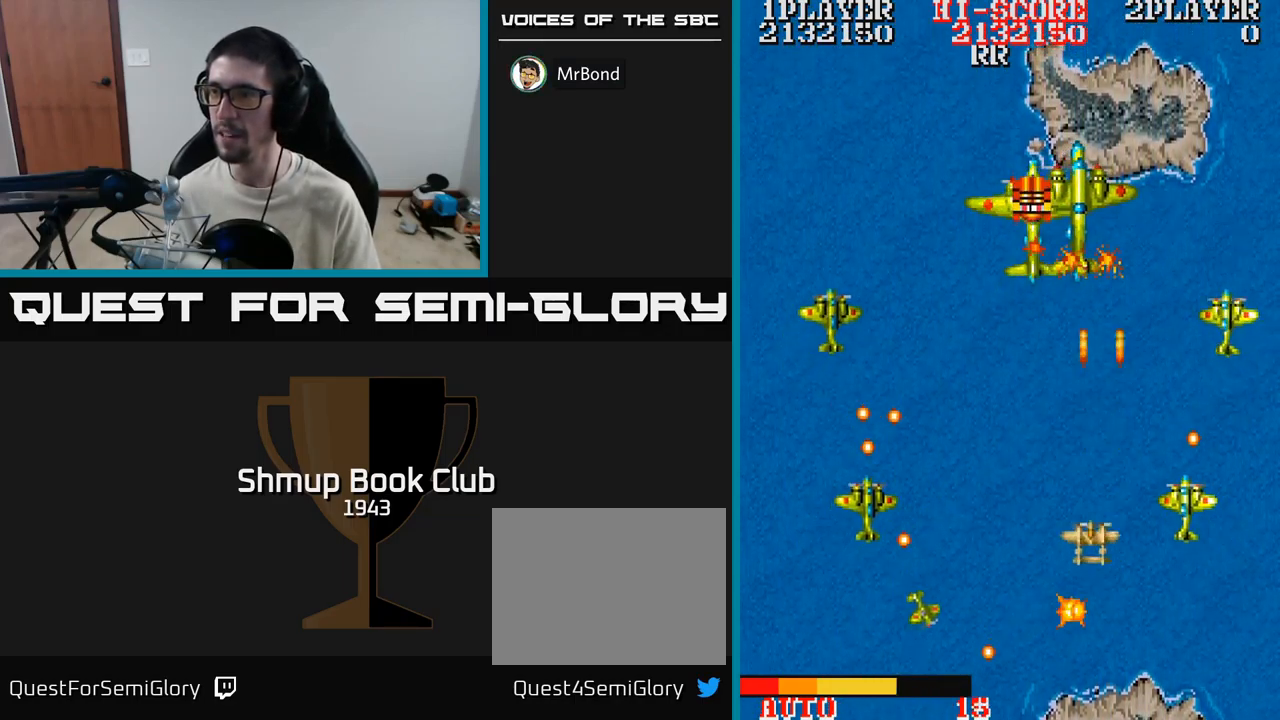
{"buttons": ["A", "DPAD_UP", "DPAD_RIGHT"]}
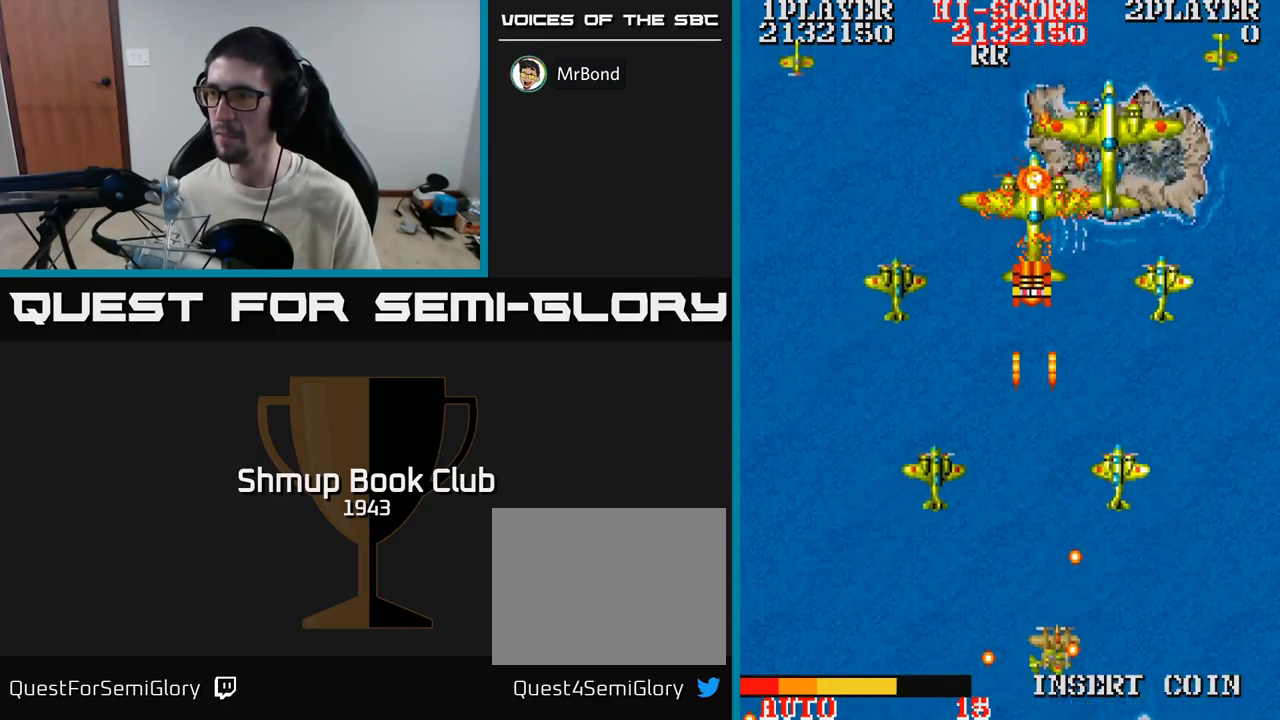
{"buttons": ["A", "DPAD_RIGHT"], "events": [[67, "DPAD_UP", "up"], [183, "DPAD_UP", "down"], [217, "DPAD_RIGHT", "up"], [300, "DPAD_UP", "up"], [450, "DPAD_RIGHT", "down"]]}
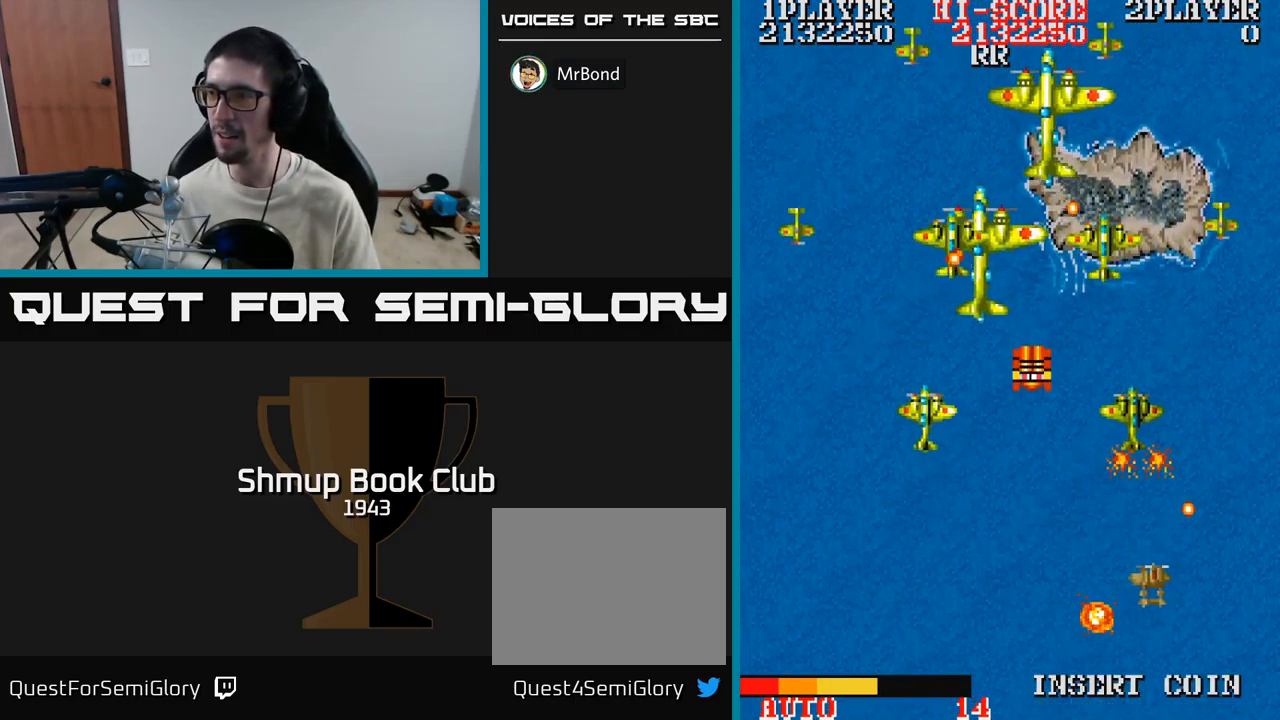
{"buttons": ["A", "DPAD_DOWN", "DPAD_RIGHT"], "events": [[17, "DPAD_RIGHT", "up"], [183, "DPAD_LEFT", "down"], [267, "DPAD_LEFT", "up"], [400, "DPAD_DOWN", "down"], [433, "DPAD_RIGHT", "down"]]}
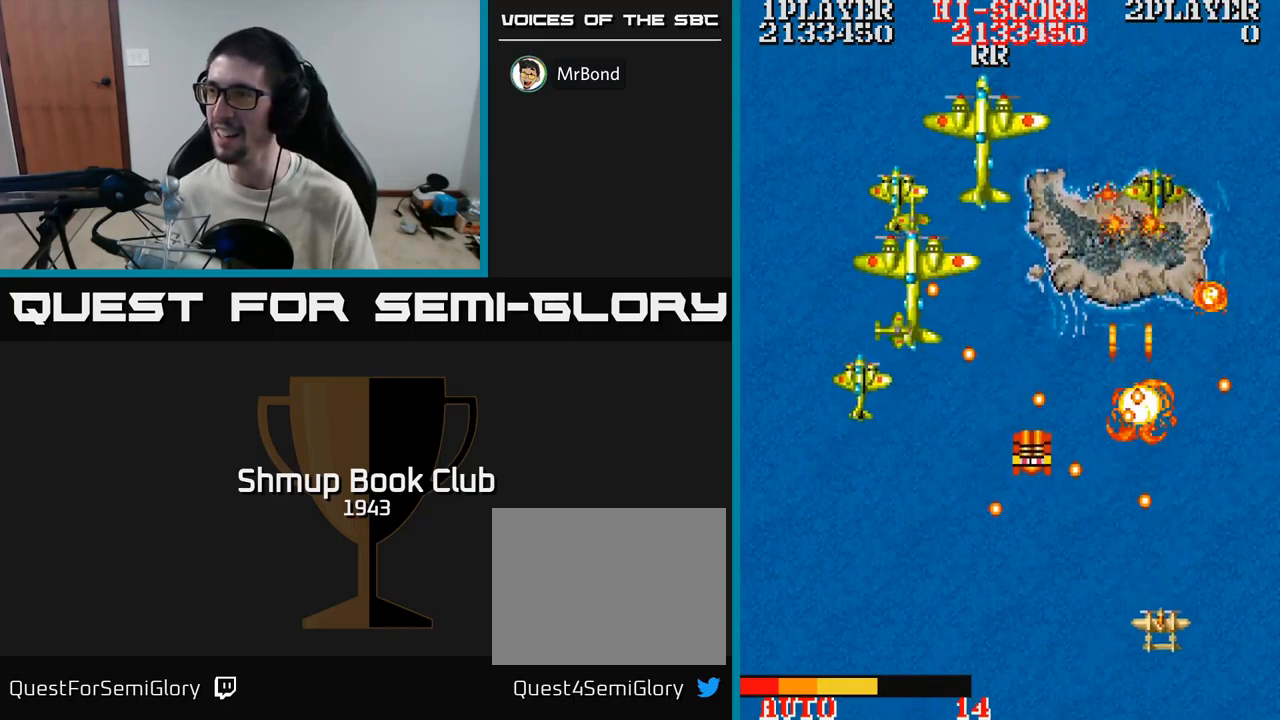
{"buttons": ["A", "DPAD_UP", "DPAD_LEFT"], "events": [[33, "DPAD_RIGHT", "up"], [67, "DPAD_LEFT", "down"], [133, "DPAD_DOWN", "up"], [200, "DPAD_LEFT", "up"], [200, "DPAD_UP", "down"], [267, "DPAD_LEFT", "down"], [417, "DPAD_LEFT", "up"], [500, "DPAD_LEFT", "down"]]}
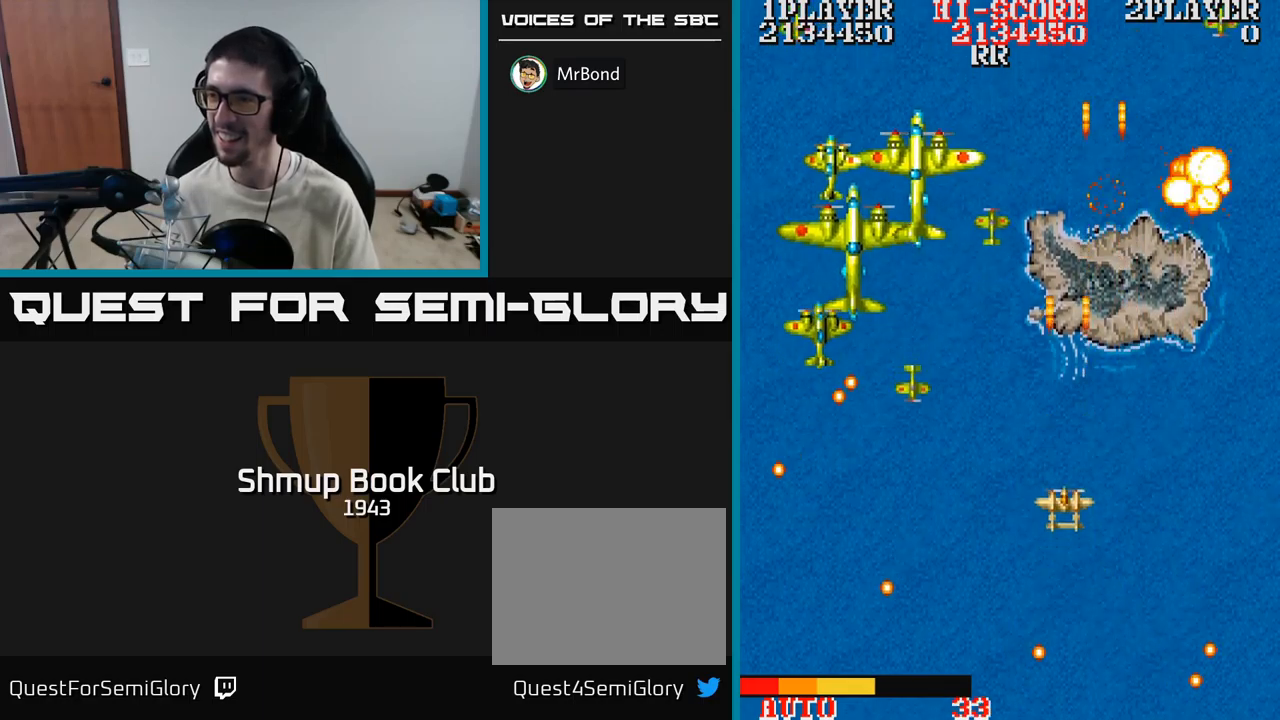
{"buttons": ["A", "DPAD_UP", "DPAD_LEFT"], "events": [[17, "DPAD_UP", "up"], [100, "DPAD_DOWN", "down"], [434, "DPAD_DOWN", "up"], [484, "DPAD_UP", "down"]]}
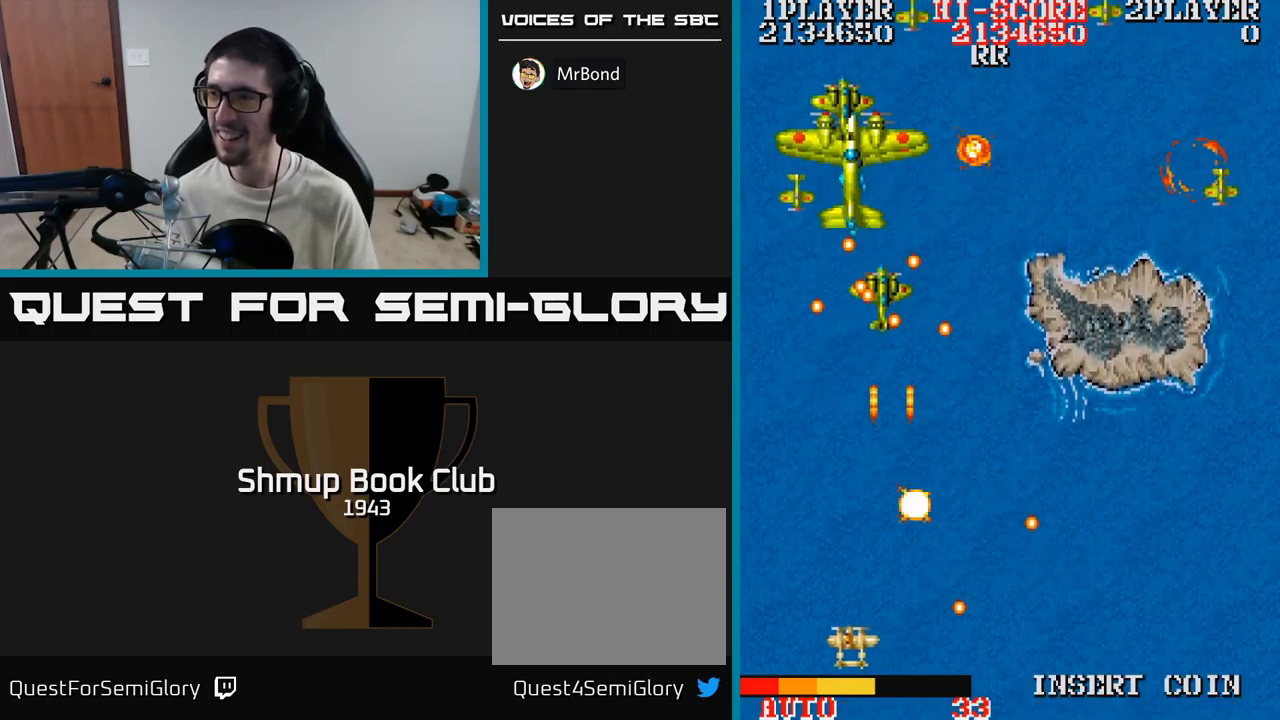
{"buttons": ["A"], "events": [[17, "DPAD_LEFT", "up"], [150, "DPAD_RIGHT", "down"], [217, "DPAD_UP", "up"], [317, "DPAD_DOWN", "down"], [334, "DPAD_RIGHT", "up"], [450, "DPAD_DOWN", "up"]]}
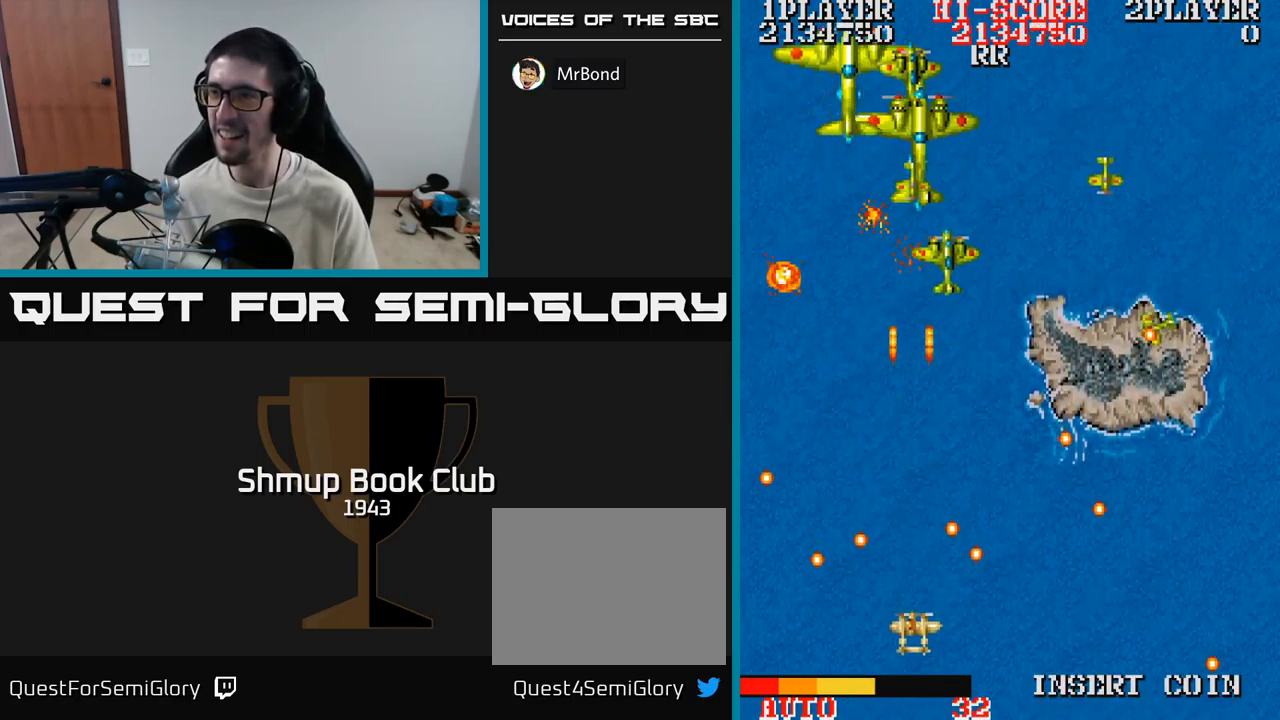
{"buttons": ["A", "DPAD_DOWN"], "events": [[17, "DPAD_RIGHT", "down"], [134, "DPAD_RIGHT", "up"], [150, "DPAD_UP", "down"], [167, "DPAD_LEFT", "down"], [317, "DPAD_LEFT", "up"], [334, "DPAD_UP", "up"], [367, "DPAD_RIGHT", "down"], [400, "DPAD_DOWN", "down"], [450, "DPAD_RIGHT", "up"]]}
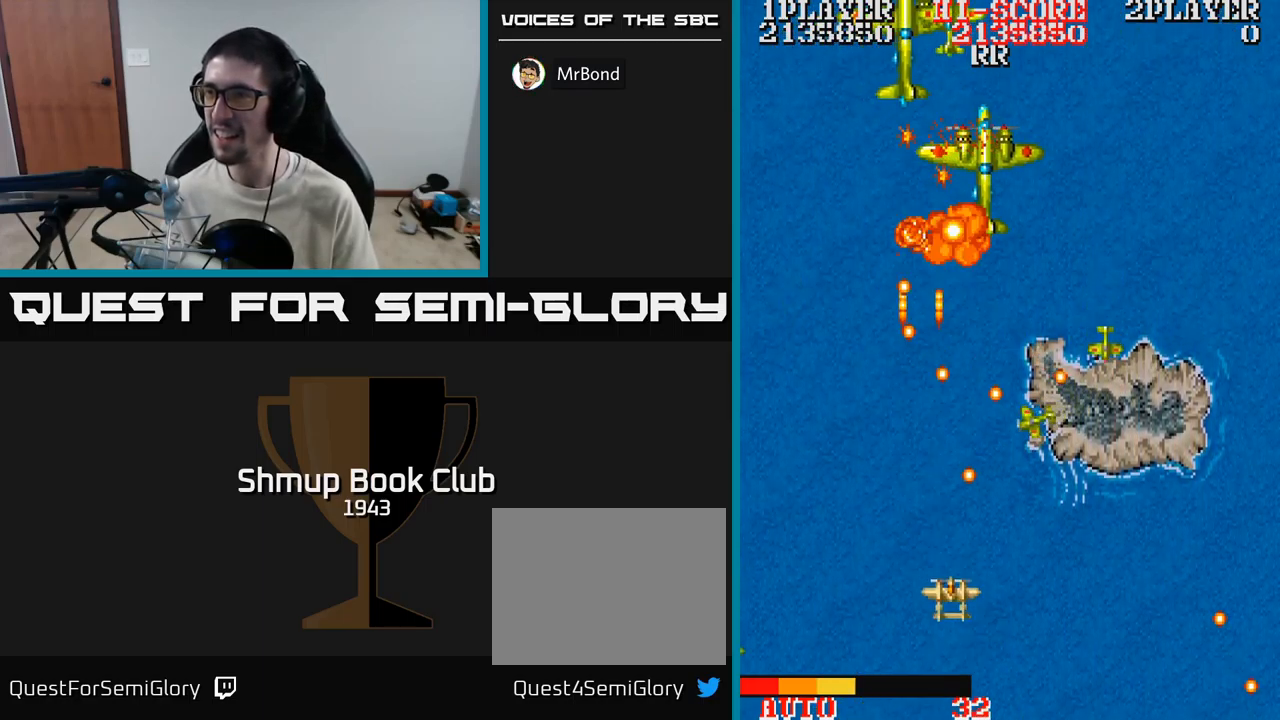
{"buttons": ["A", "DPAD_LEFT"]}
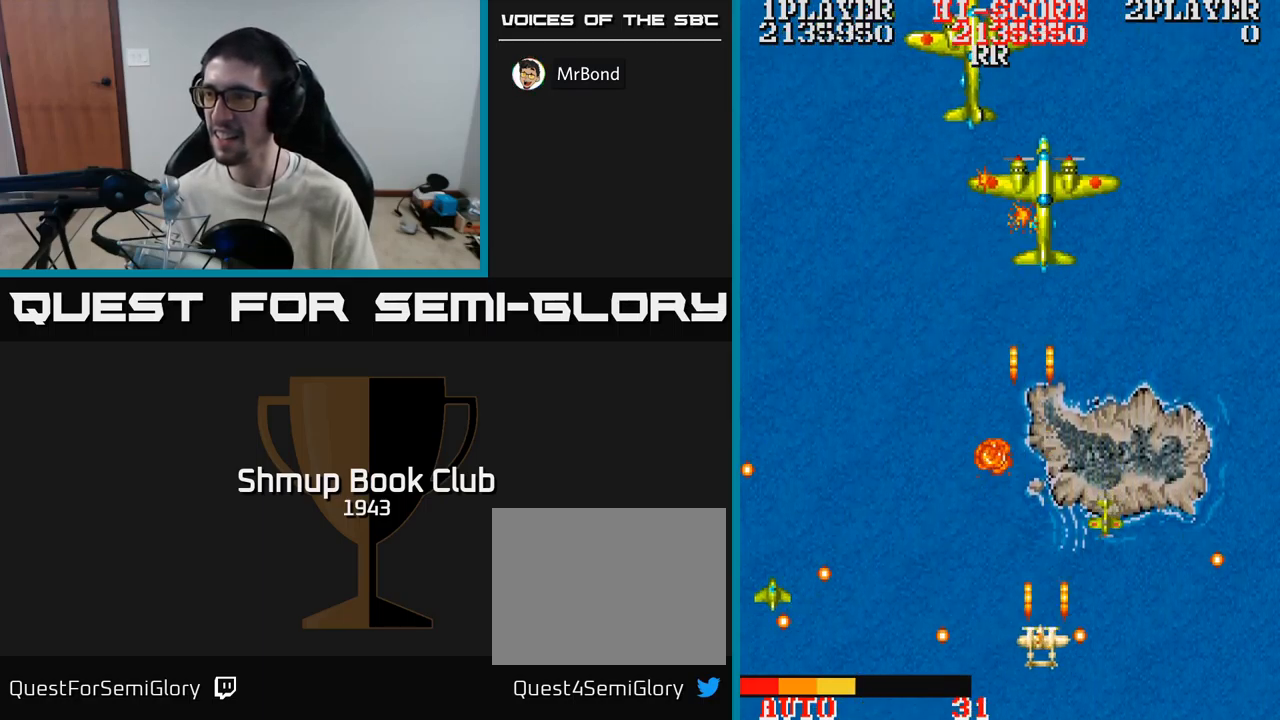
{"buttons": ["A", "DPAD_UP", "DPAD_RIGHT"], "events": [[117, "DPAD_LEFT", "up"], [117, "DPAD_UP", "down"], [150, "DPAD_RIGHT", "down"], [200, "DPAD_RIGHT", "up"], [467, "DPAD_RIGHT", "down"]]}
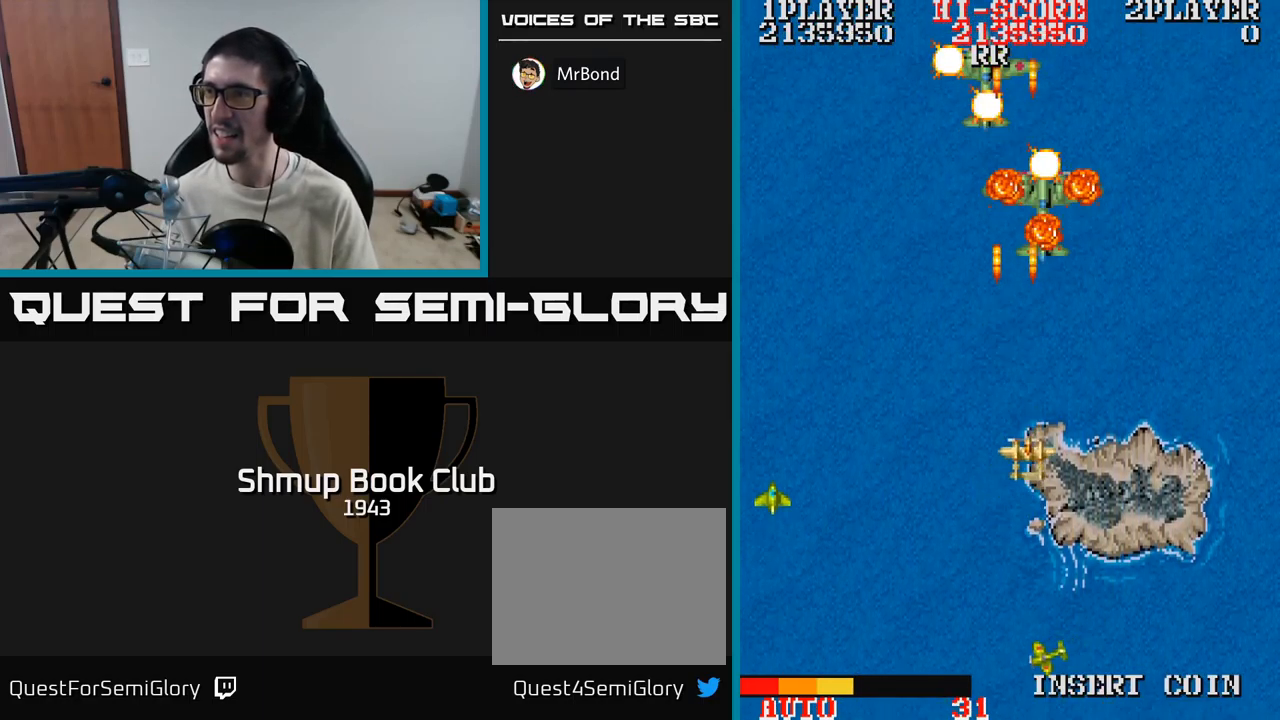
{"buttons": ["A"], "events": [[67, "DPAD_RIGHT", "up"], [134, "DPAD_LEFT", "down"], [250, "DPAD_LEFT", "up"], [284, "DPAD_UP", "up"]]}
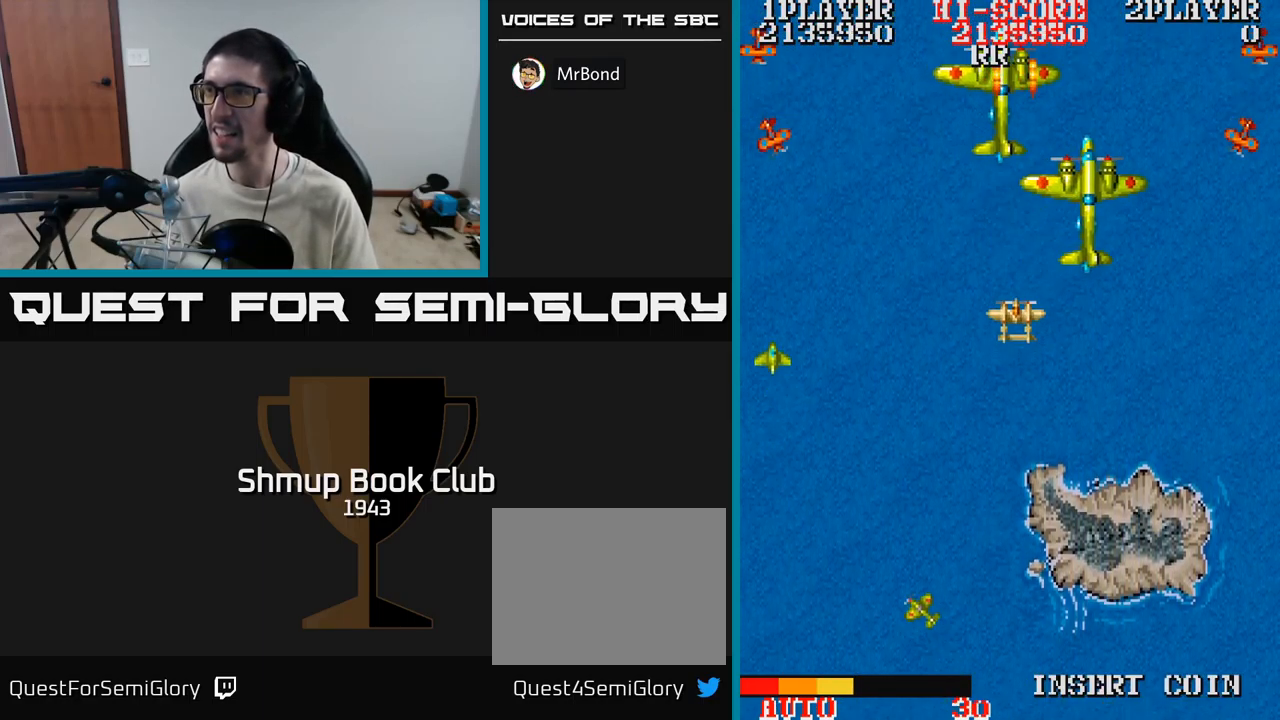
{"buttons": ["A", "DPAD_DOWN", "DPAD_RIGHT"], "events": [[217, "DPAD_RIGHT", "down"], [334, "DPAD_RIGHT", "up"], [417, "DPAD_RIGHT", "down"], [450, "DPAD_DOWN", "down"]]}
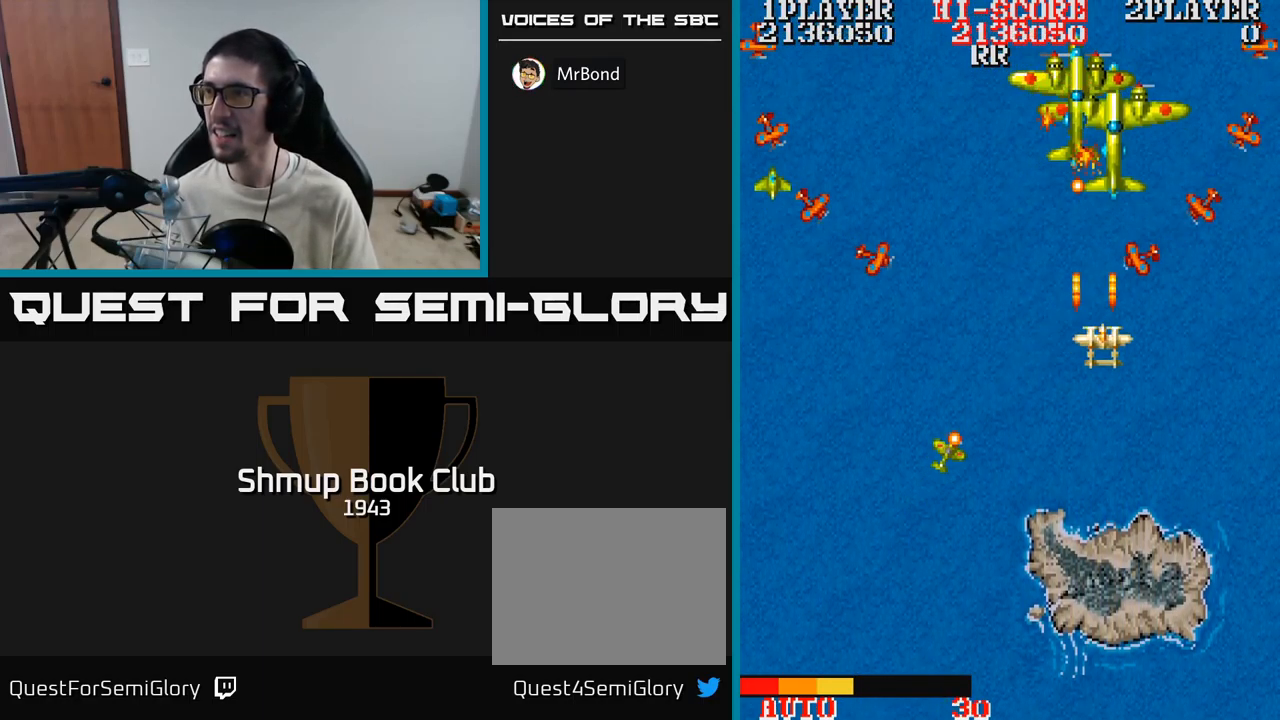
{"buttons": ["A", "DPAD_LEFT"], "events": [[34, "DPAD_RIGHT", "up"], [150, "DPAD_DOWN", "up"], [284, "DPAD_DOWN", "down"], [334, "DPAD_LEFT", "down"], [400, "DPAD_DOWN", "up"]]}
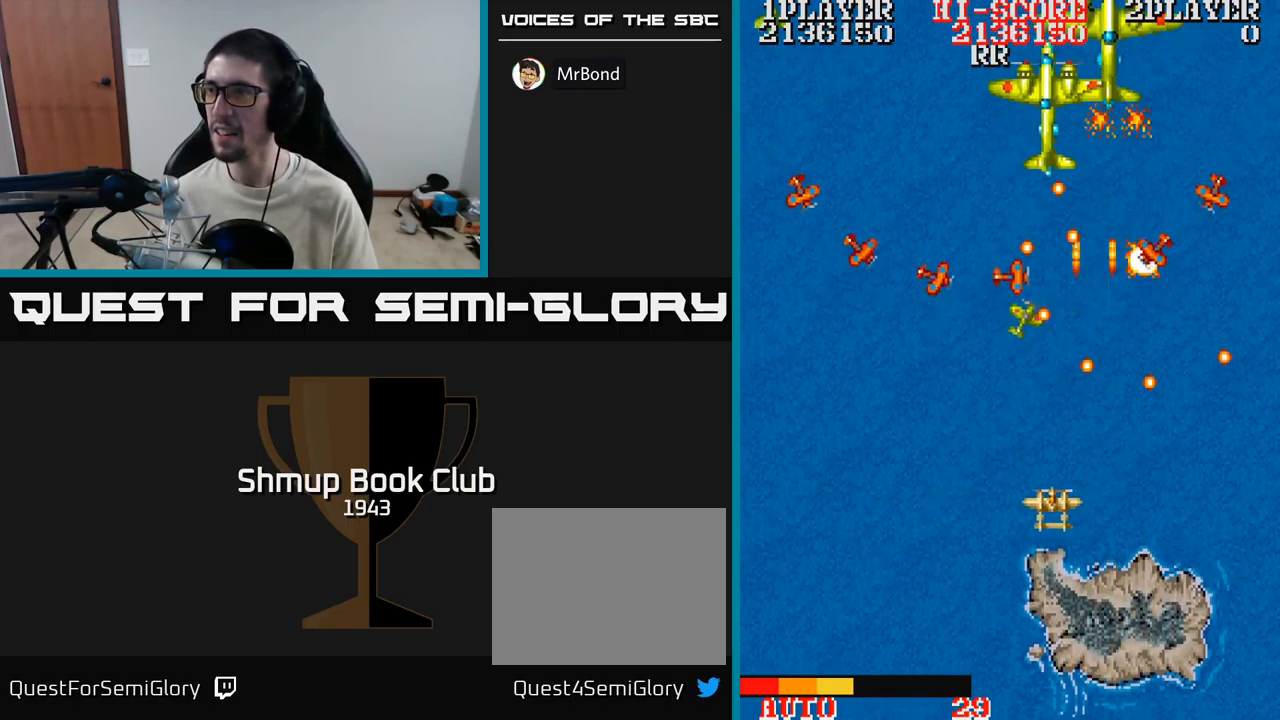
{"buttons": ["A", "DPAD_RIGHT"]}
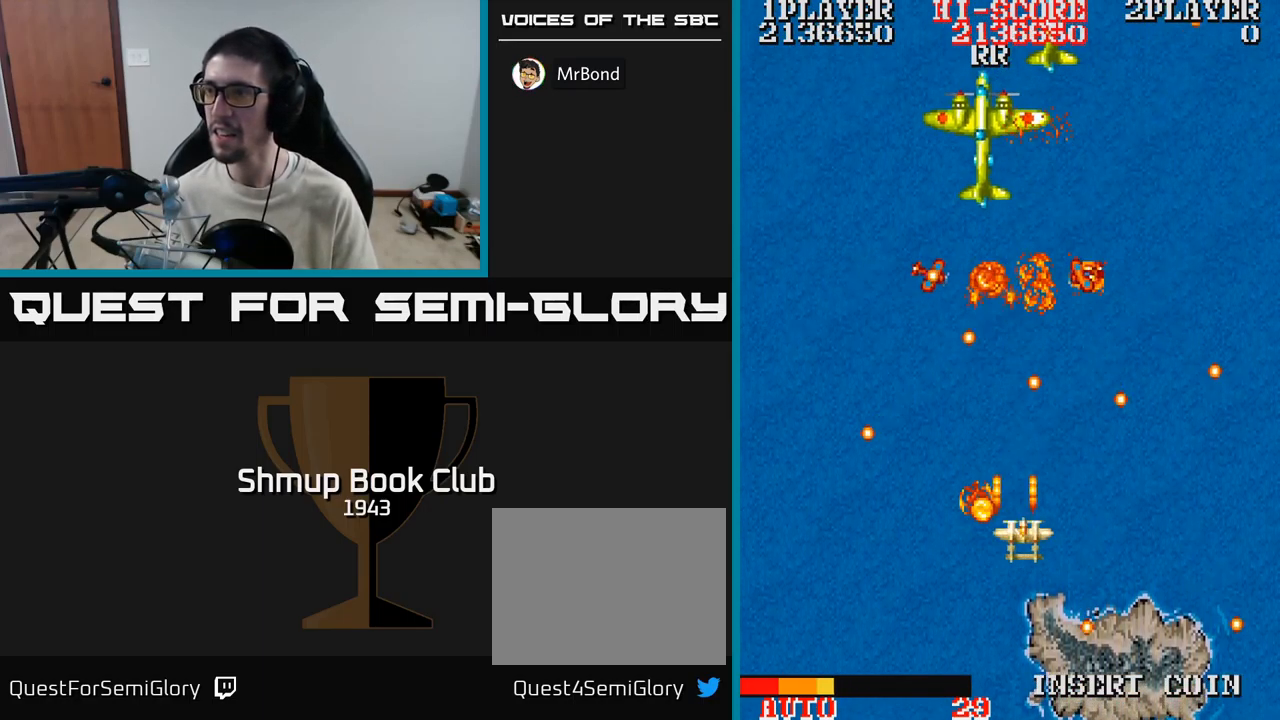
{"buttons": ["A", "DPAD_UP"]}
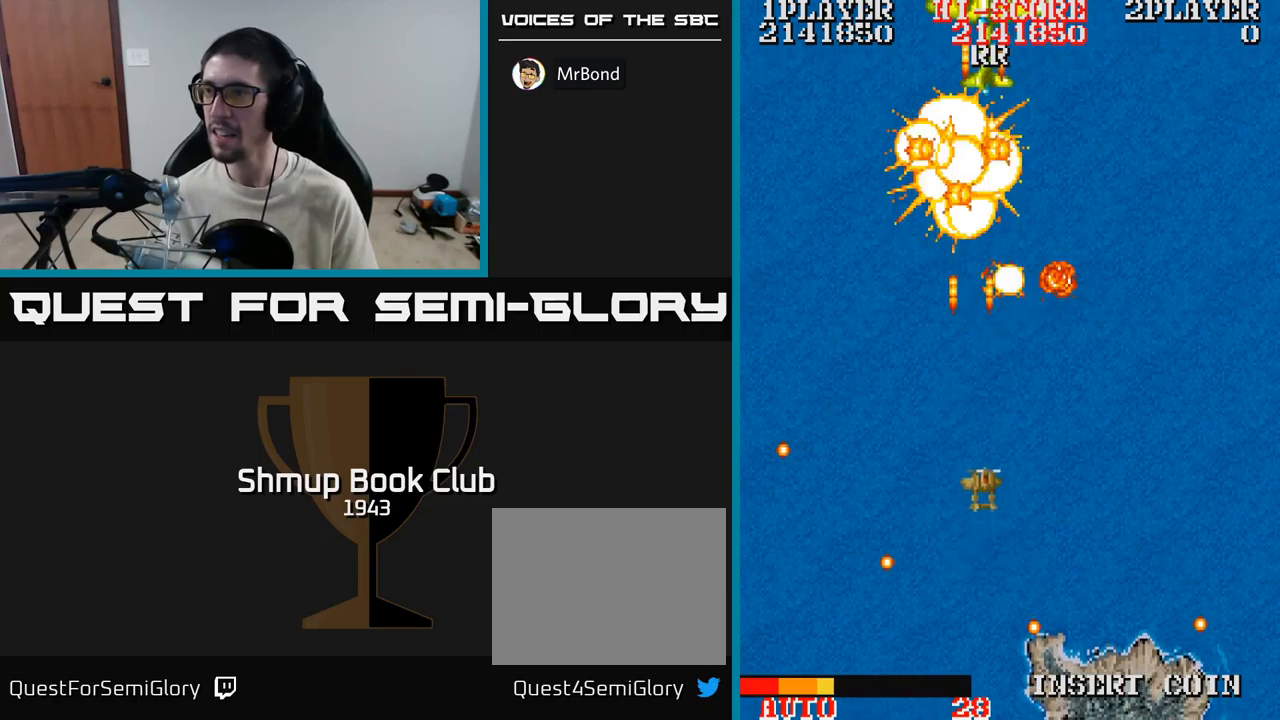
{"buttons": ["A"], "events": [[200, "DPAD_UP", "up"], [383, "DPAD_LEFT", "down"], [416, "DPAD_UP", "down"], [466, "DPAD_UP", "up"], [483, "DPAD_LEFT", "up"]]}
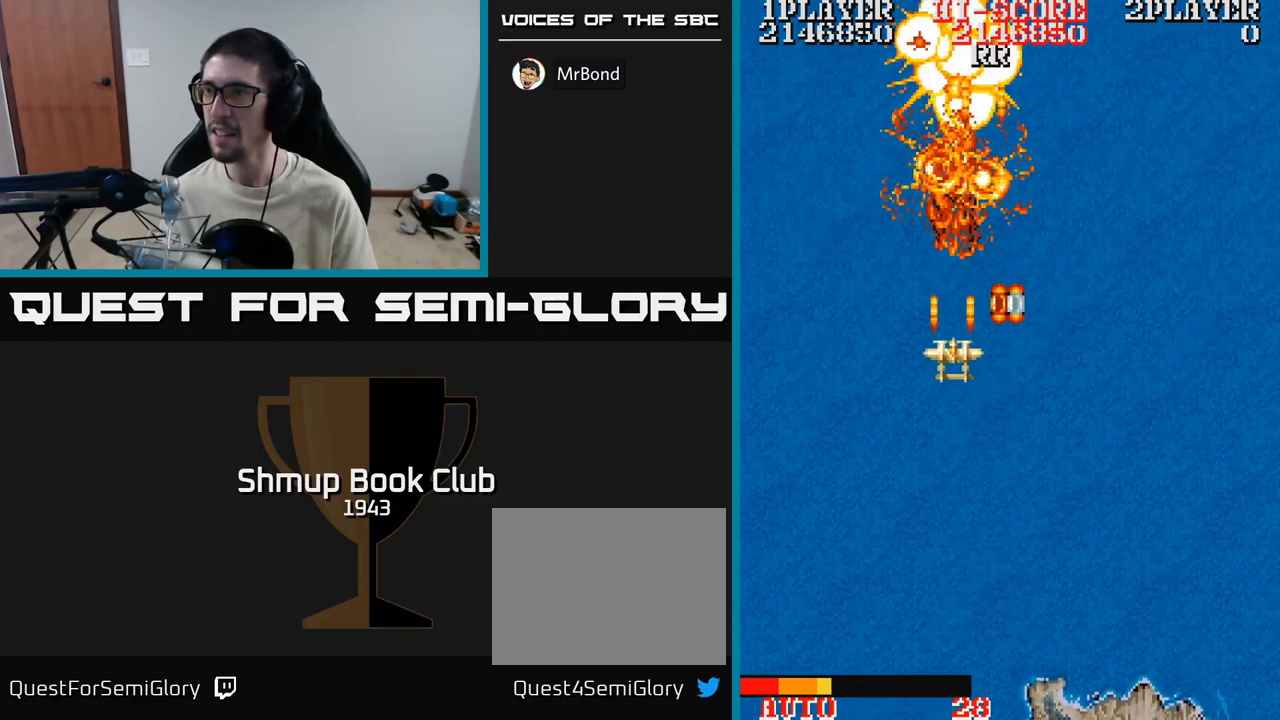
{"buttons": ["A"], "events": [[116, "DPAD_RIGHT", "down"], [116, "DPAD_UP", "down"], [250, "DPAD_UP", "up"], [316, "DPAD_RIGHT", "up"], [333, "DPAD_DOWN", "down"], [350, "DPAD_LEFT", "down"], [483, "DPAD_DOWN", "up"], [500, "DPAD_LEFT", "up"]]}
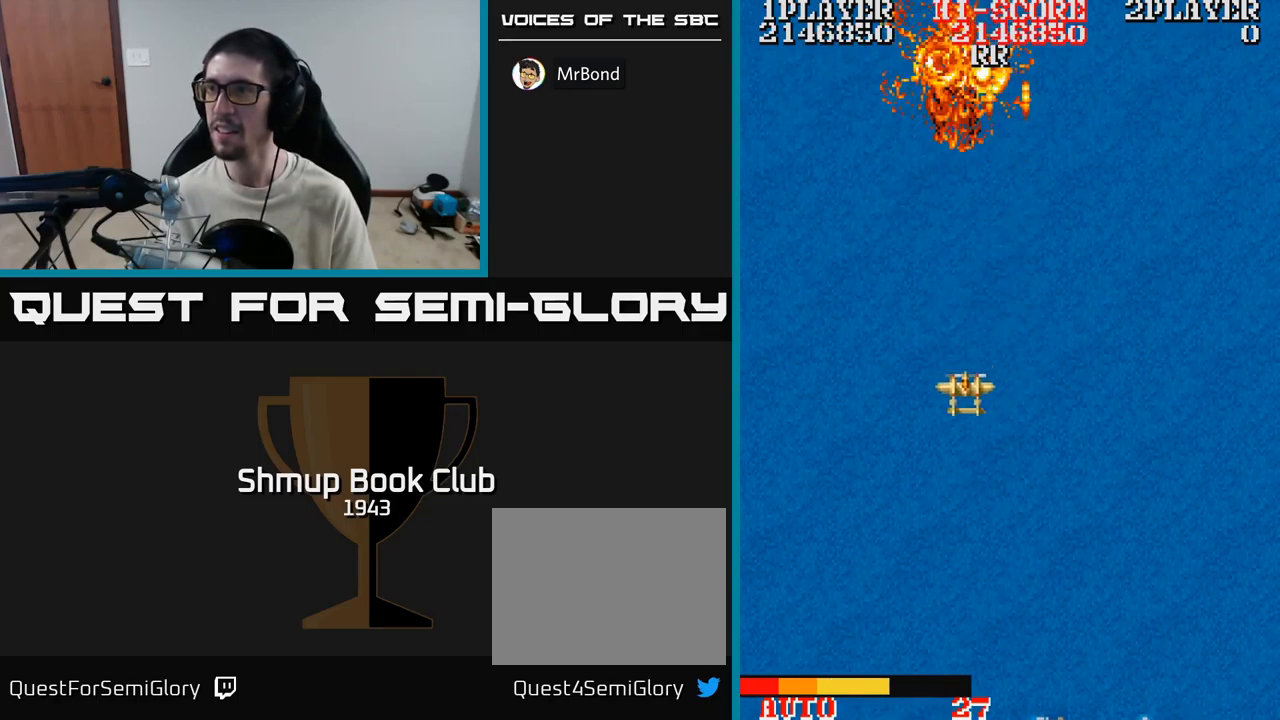
{"buttons": ["A"], "events": [[16, "DPAD_UP", "down"], [50, "DPAD_UP", "up"], [100, "DPAD_RIGHT", "down"], [116, "DPAD_DOWN", "down"], [133, "DPAD_RIGHT", "up"], [266, "DPAD_DOWN", "up"]]}
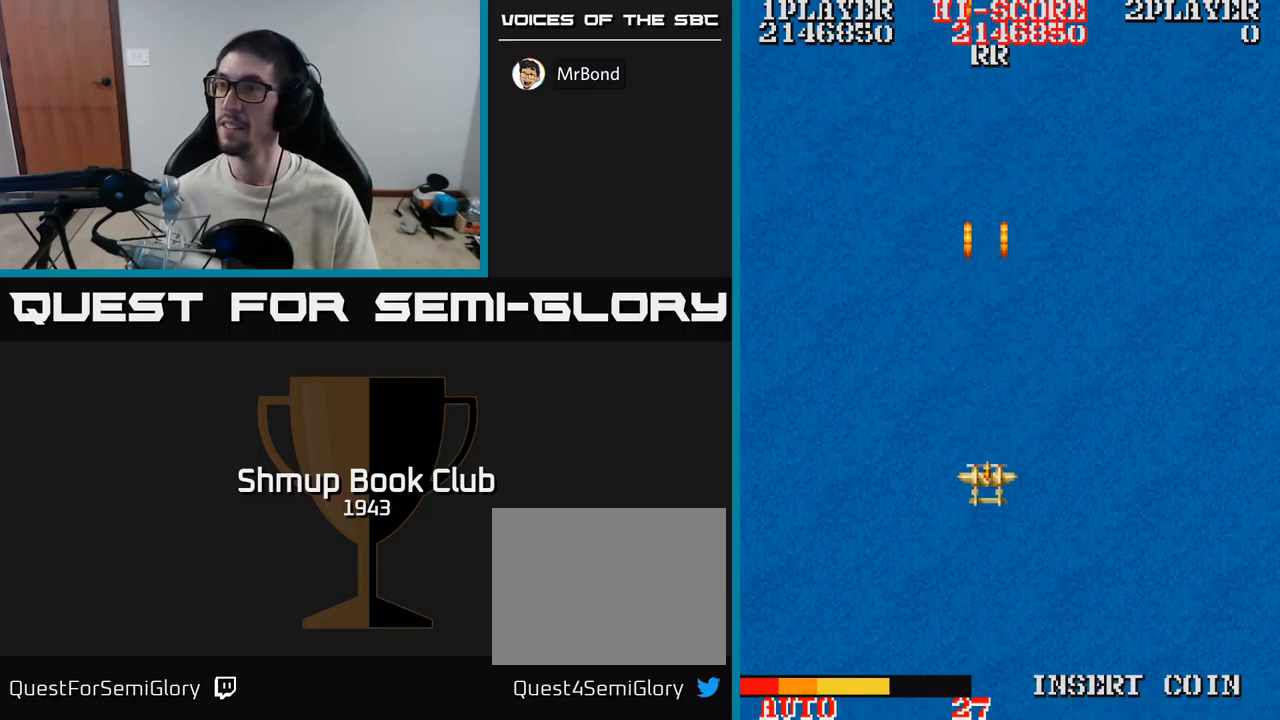
{"buttons": ["A"], "events": [[333, "DPAD_RIGHT", "down"], [433, "DPAD_RIGHT", "up"]]}
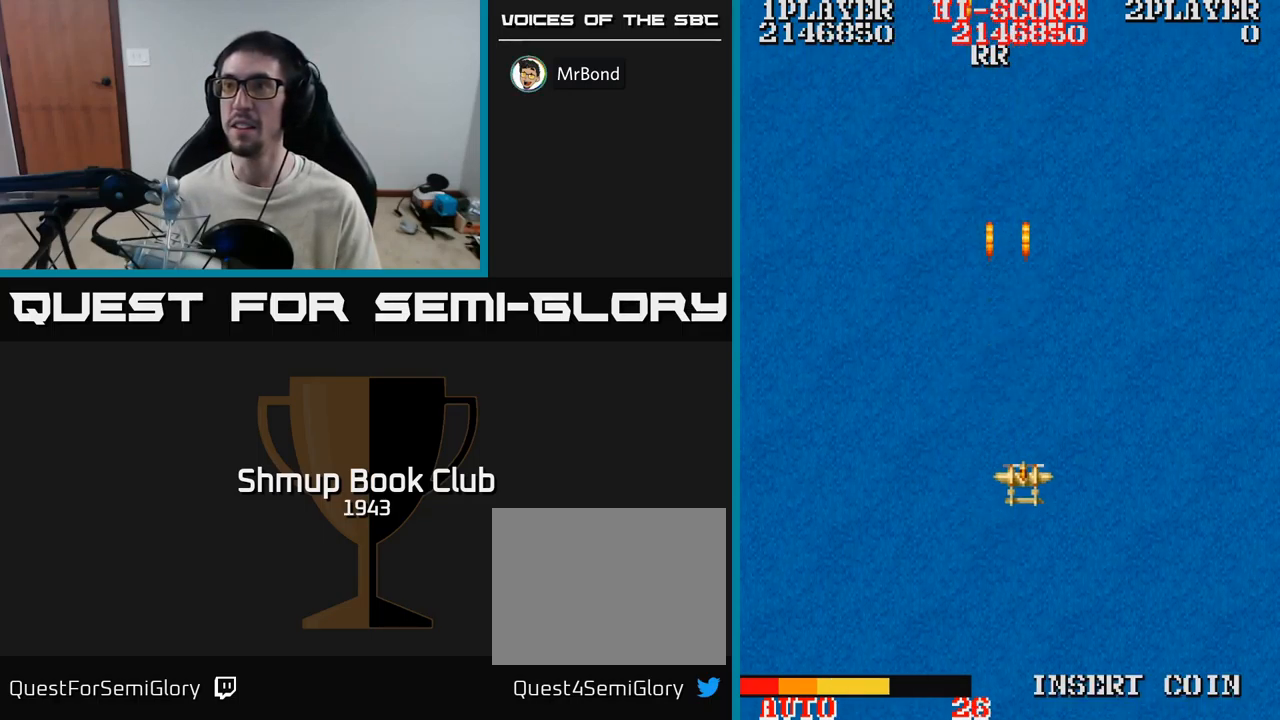
{"buttons": ["A", "DPAD_DOWN"], "events": [[433, "A", "up"], [450, "DPAD_DOWN", "down"], [483, "A", "down"]]}